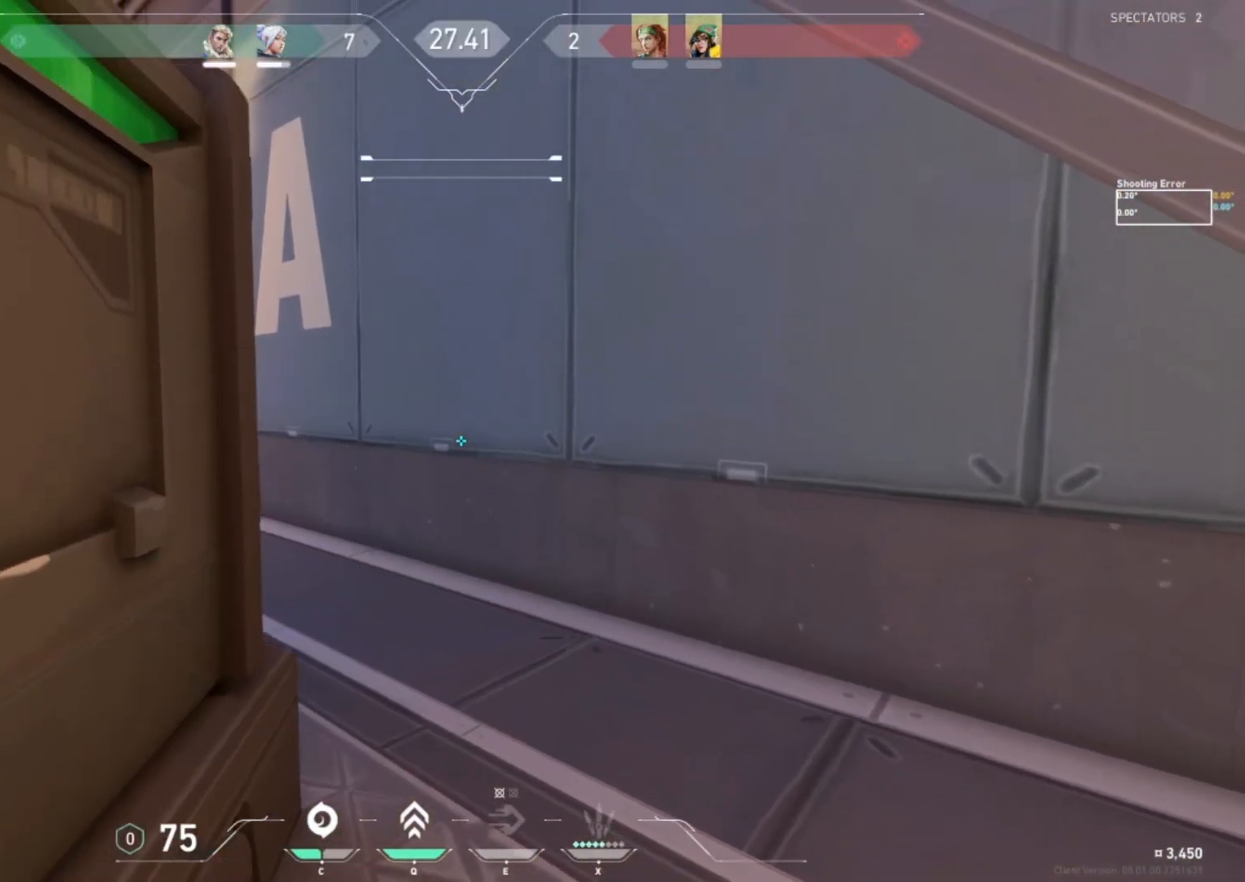
Gameplay with keyboard; each line is a JSON object with the keys held at the frame after it. "events" lists presses ("down") and releases ("up") of "a", "ctrl", "d", "e", "f", "q", "r", "s", "shift", "space", "tab" and "w" between this image and that frame as [ms after this image, input, new state], when the widget could be followed in between. No other keys are recorded. Mouse input is not recorded.
{"keys": ["d", "shift", "w"], "events": [[33, "w", "down"], [233, "d", "down"], [267, "shift", "down"]]}
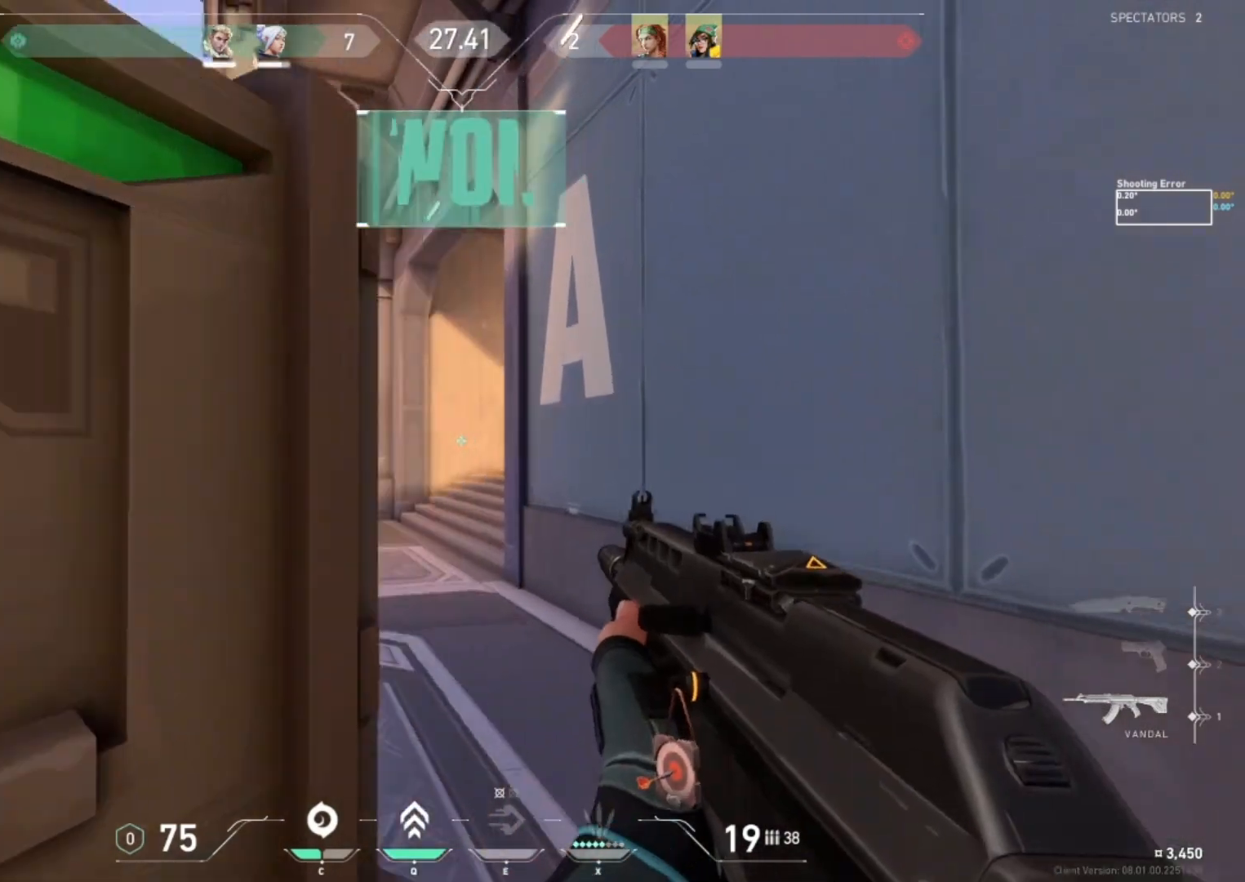
{"keys": ["a"], "events": [[67, "d", "up"], [233, "a", "down"], [400, "w", "up"], [500, "shift", "up"]]}
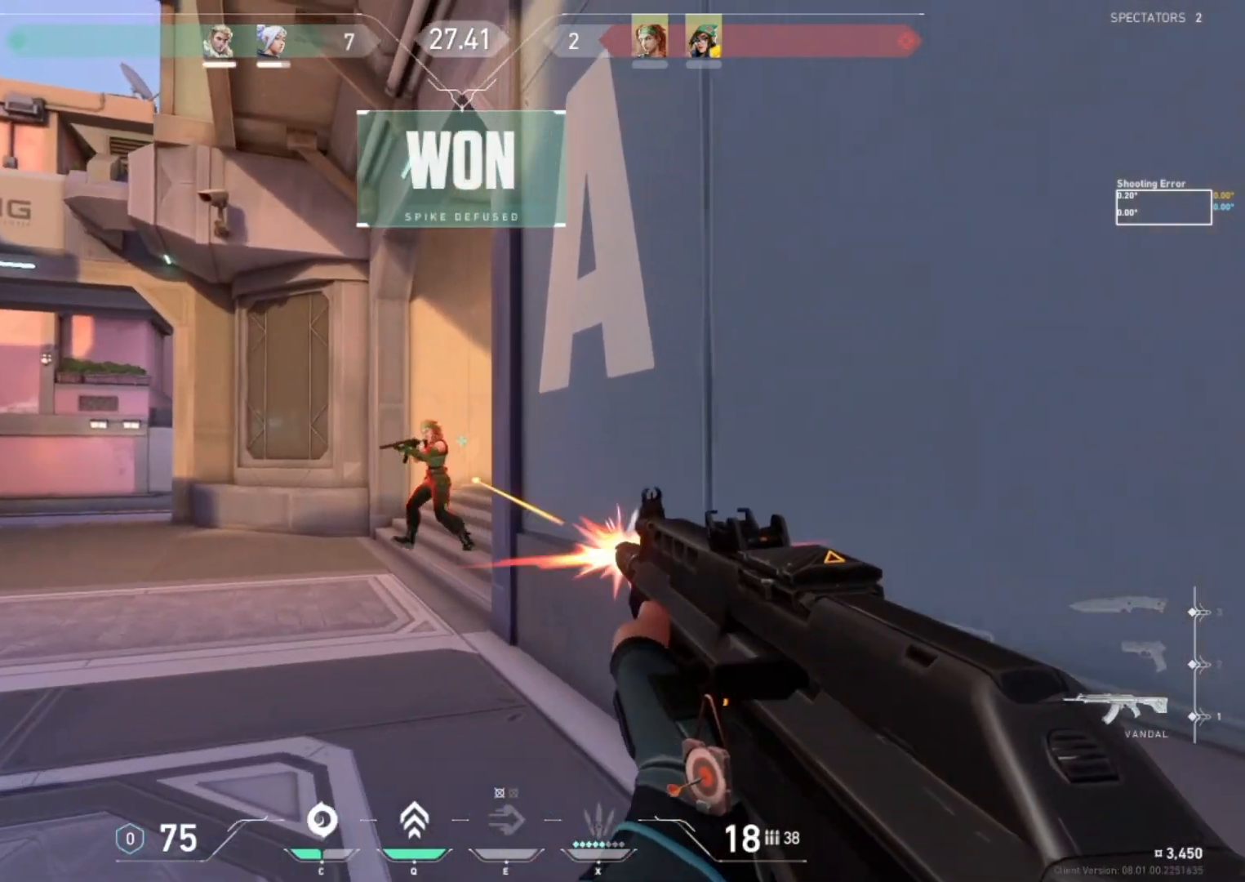
{"keys": [], "events": [[67, "a", "up"]]}
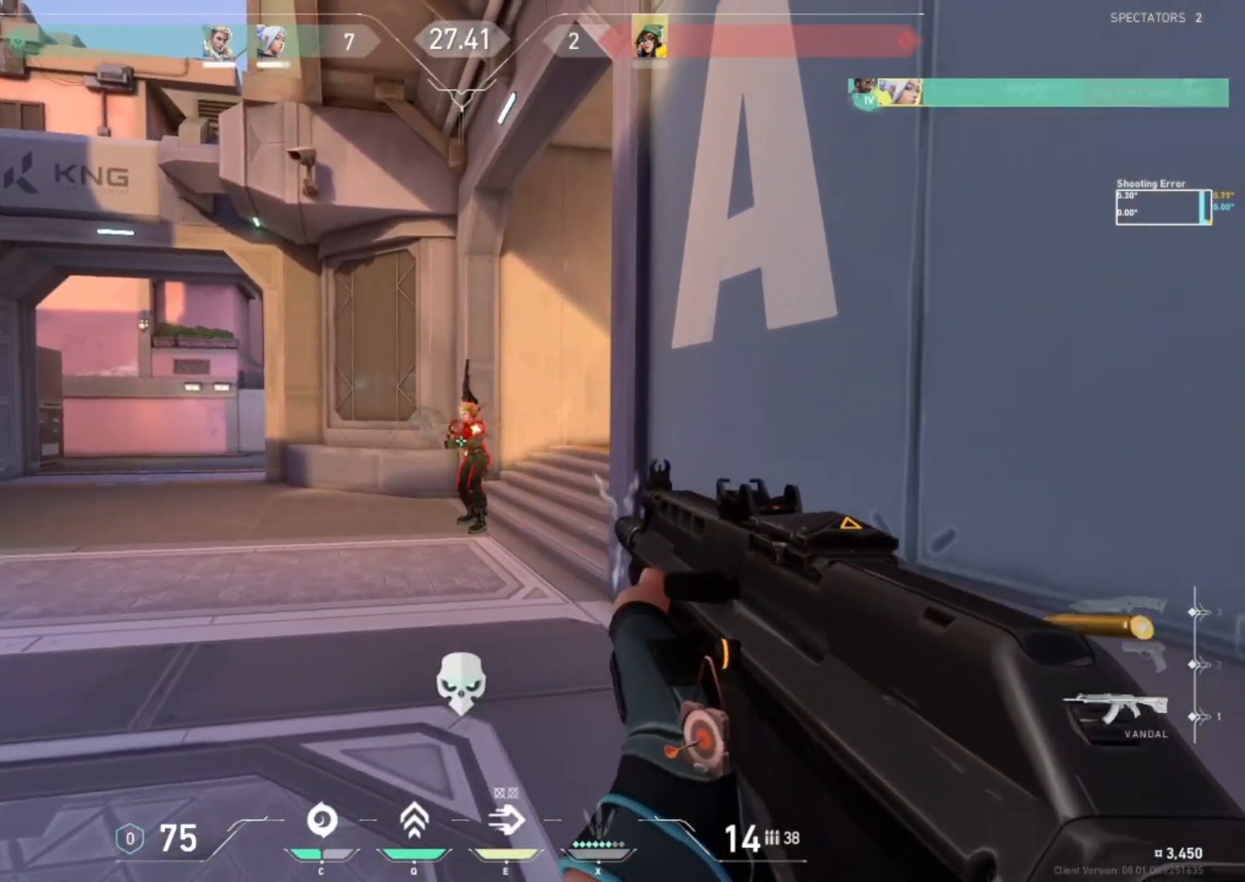
{"keys": ["a", "shift", "w"], "events": [[300, "w", "down"], [367, "shift", "down"], [400, "a", "down"]]}
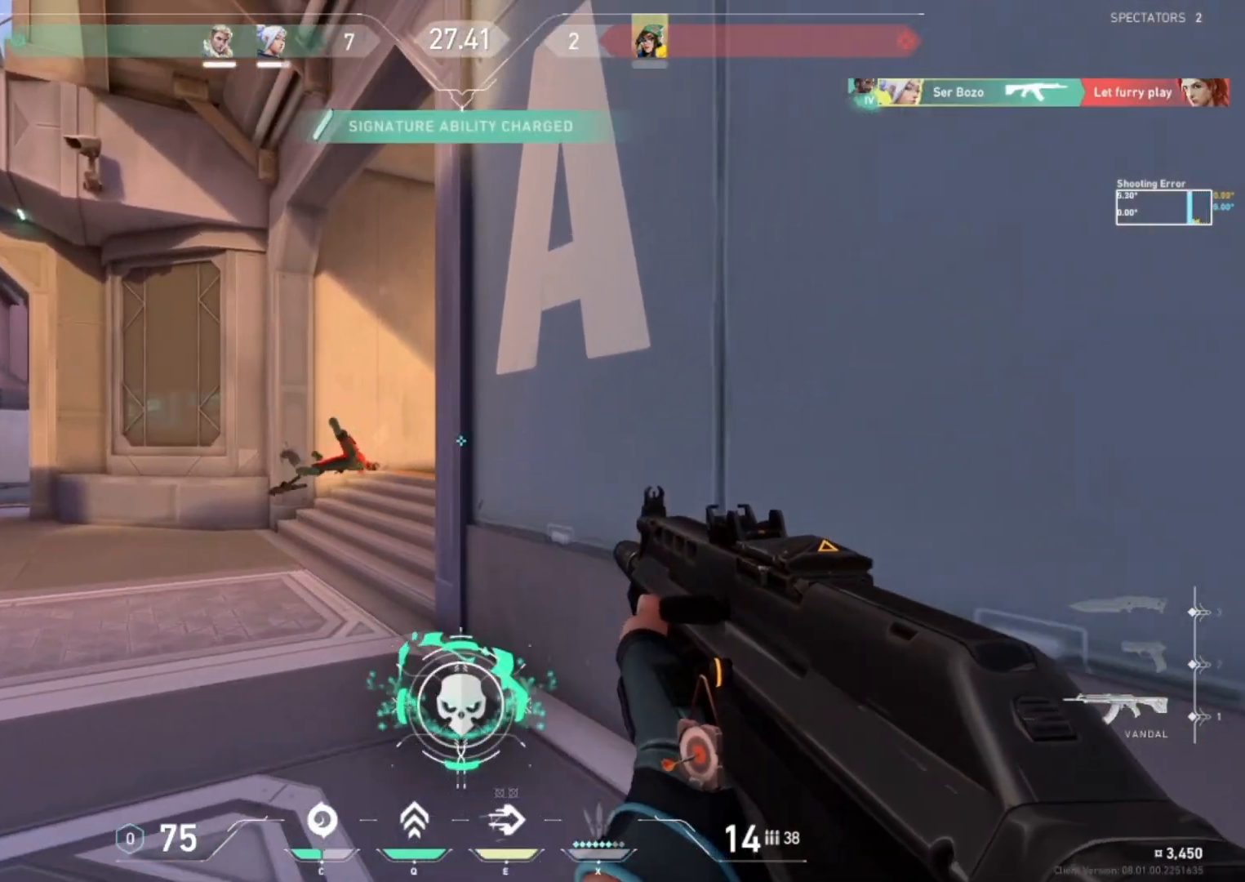
{"keys": ["a", "shift", "w"], "events": []}
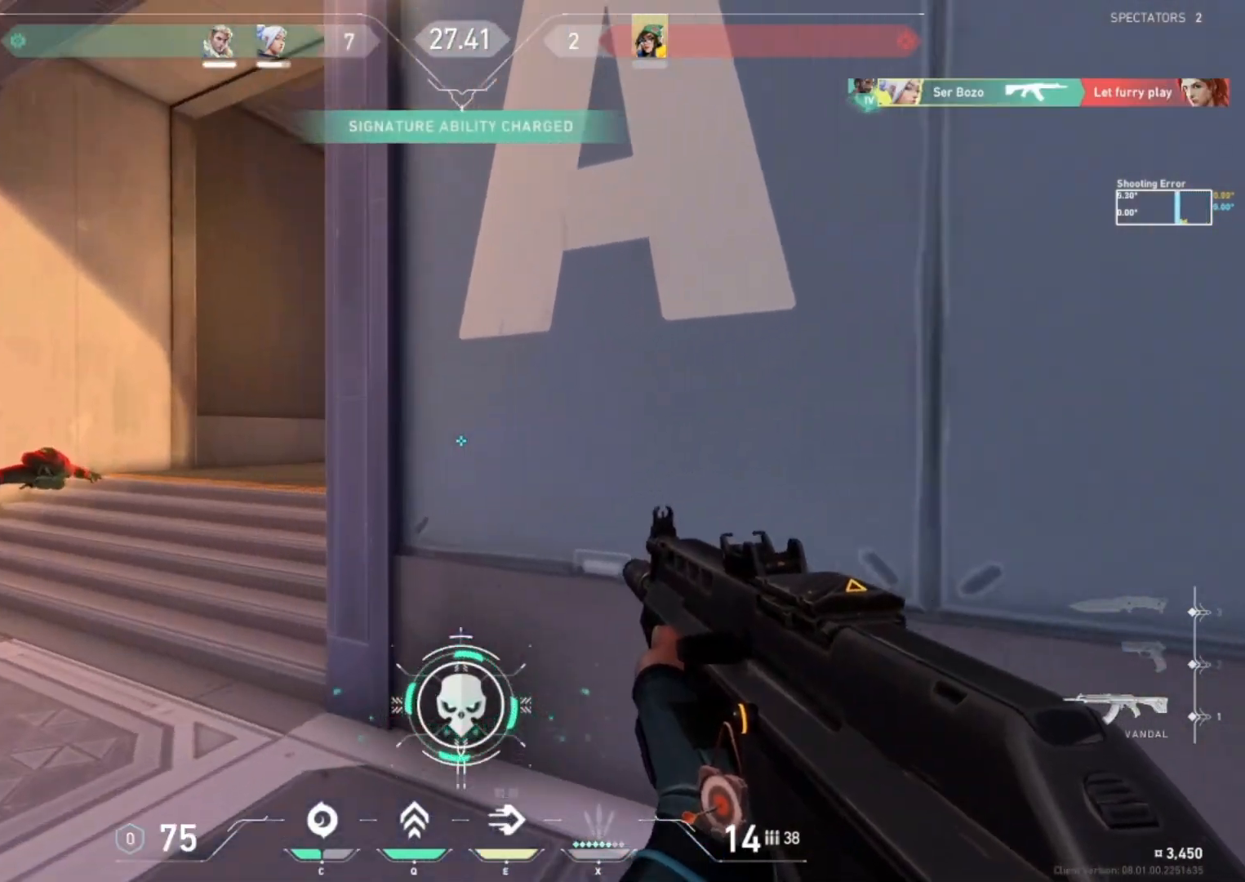
{"keys": ["a", "shift", "w"], "events": []}
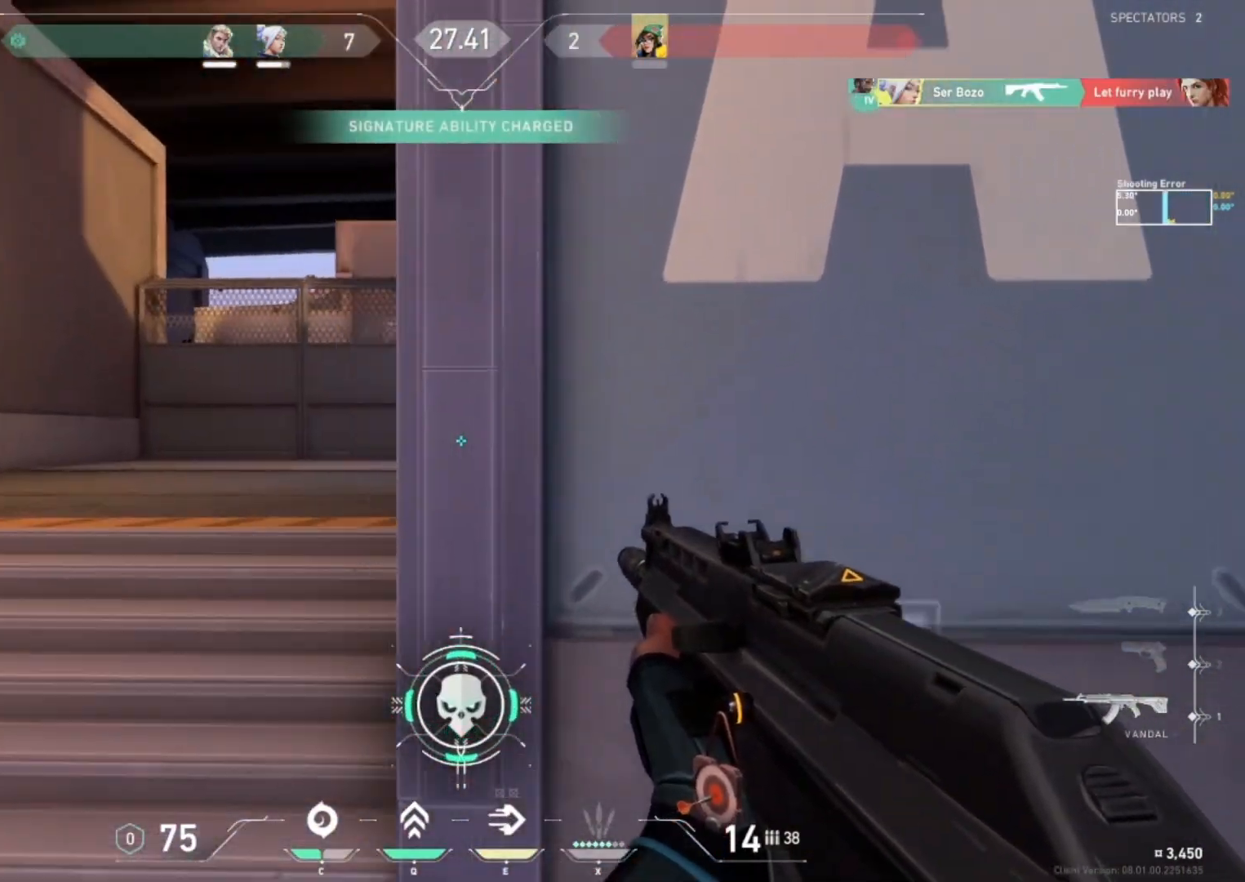
{"keys": ["a", "shift", "w"], "events": [[200, "e", "down"], [300, "e", "up"]]}
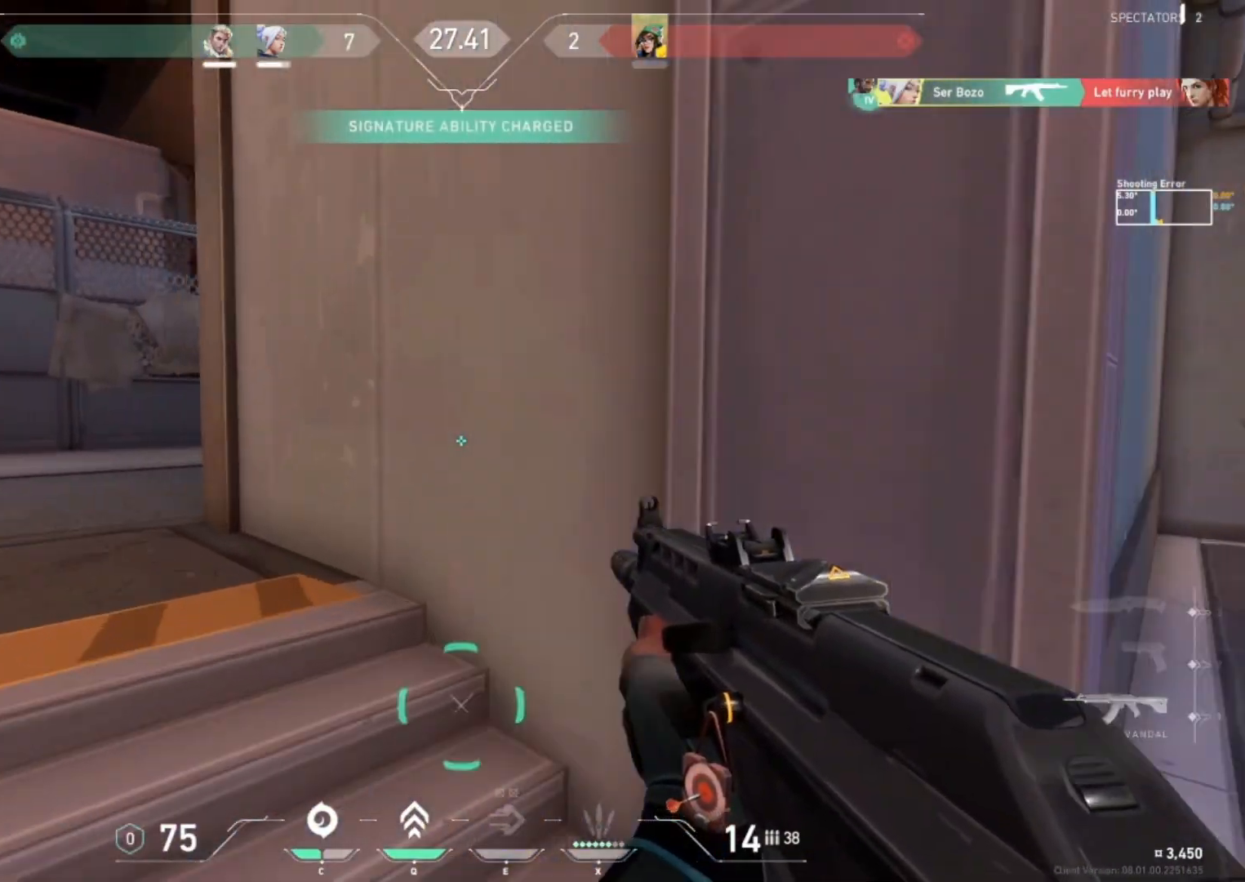
{"keys": ["a", "shift"], "events": [[33, "e", "down"], [133, "e", "up"], [200, "w", "up"]]}
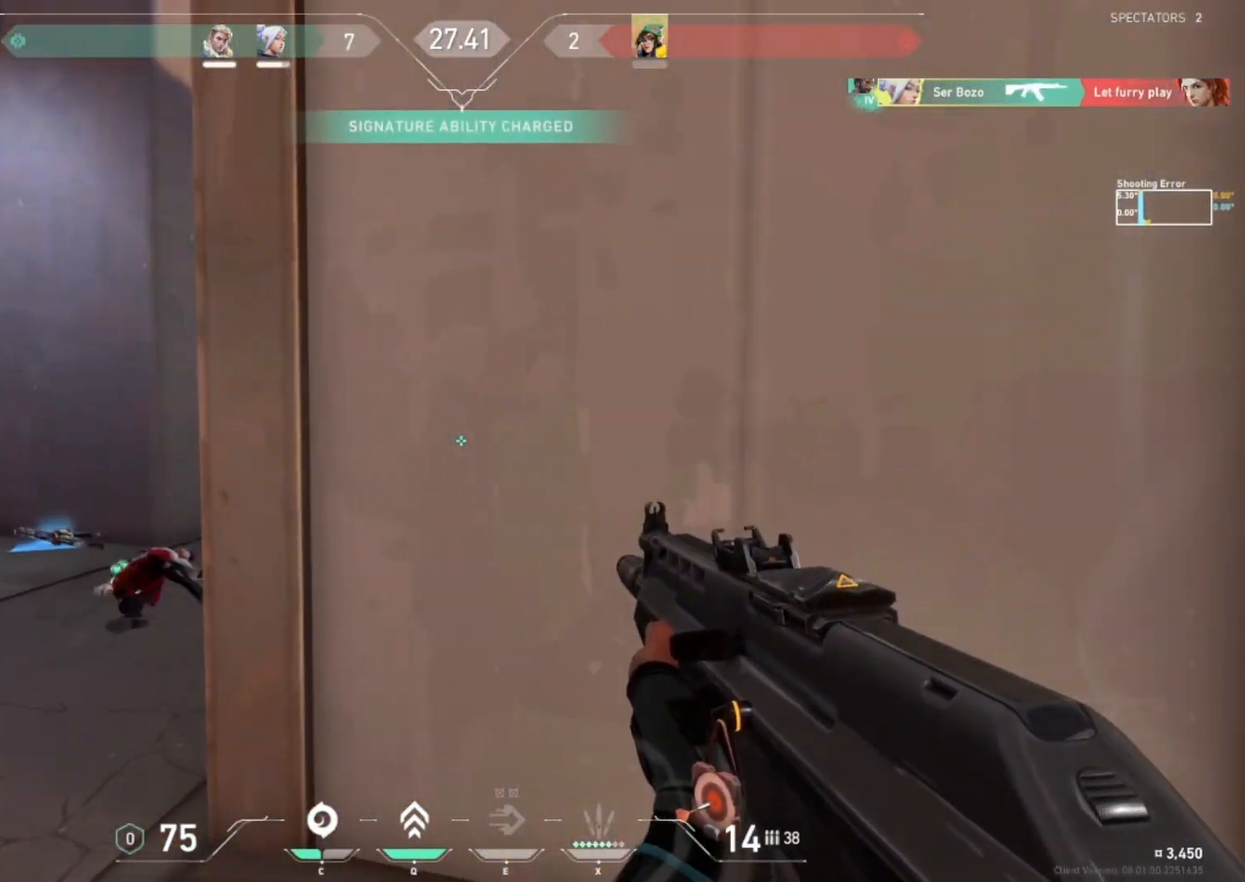
{"keys": [], "events": [[400, "shift", "up"], [433, "a", "up"]]}
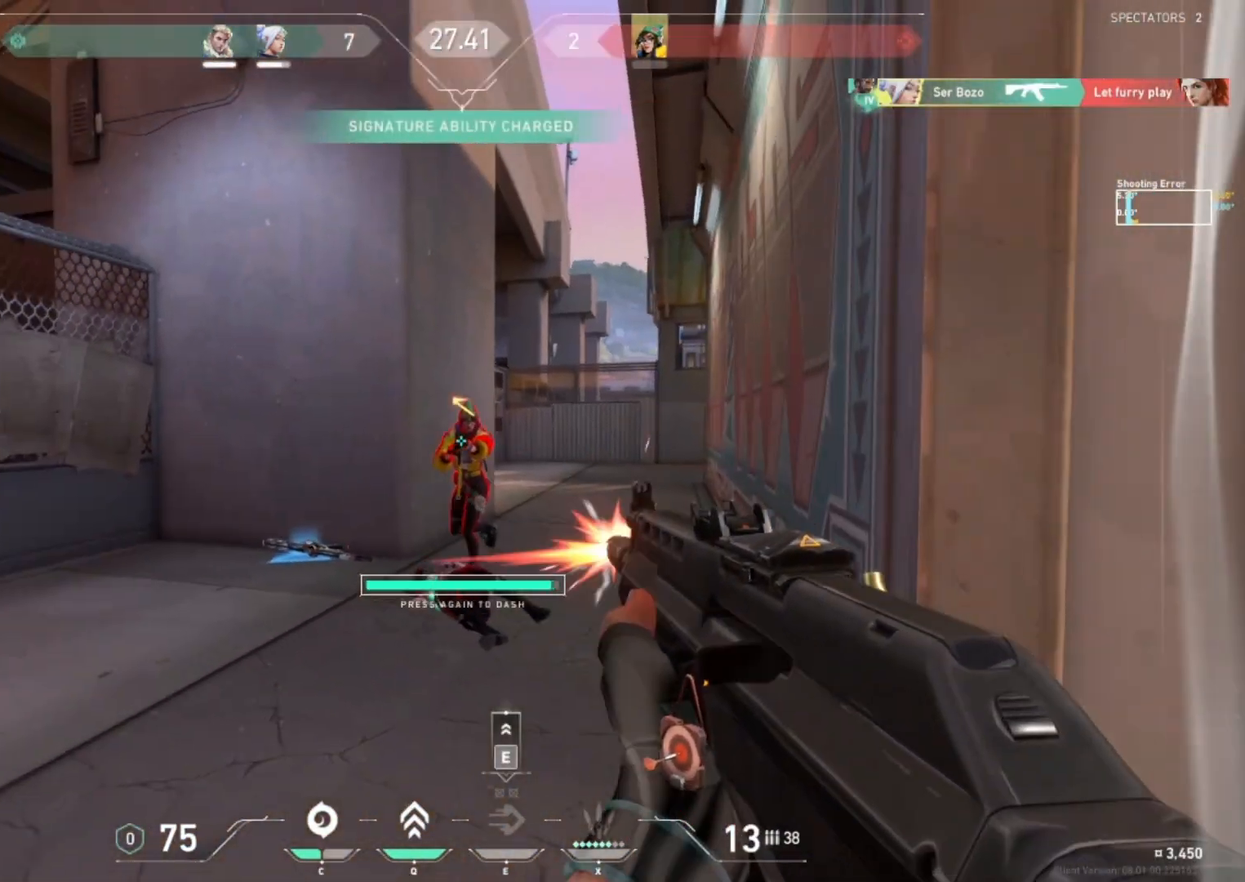
{"keys": ["ctrl"], "events": [[33, "ctrl", "down"]]}
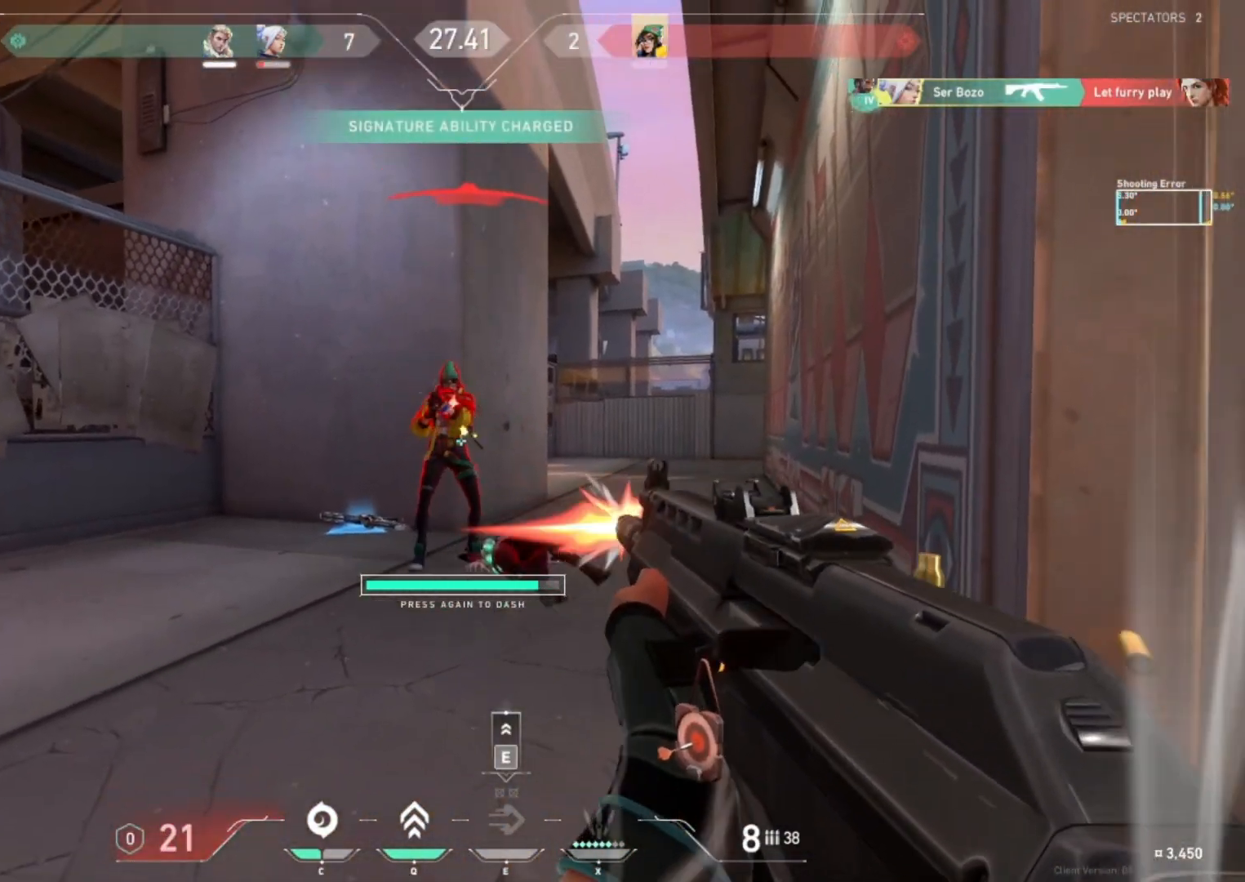
{"keys": ["w"], "events": [[233, "w", "down"], [367, "ctrl", "up"]]}
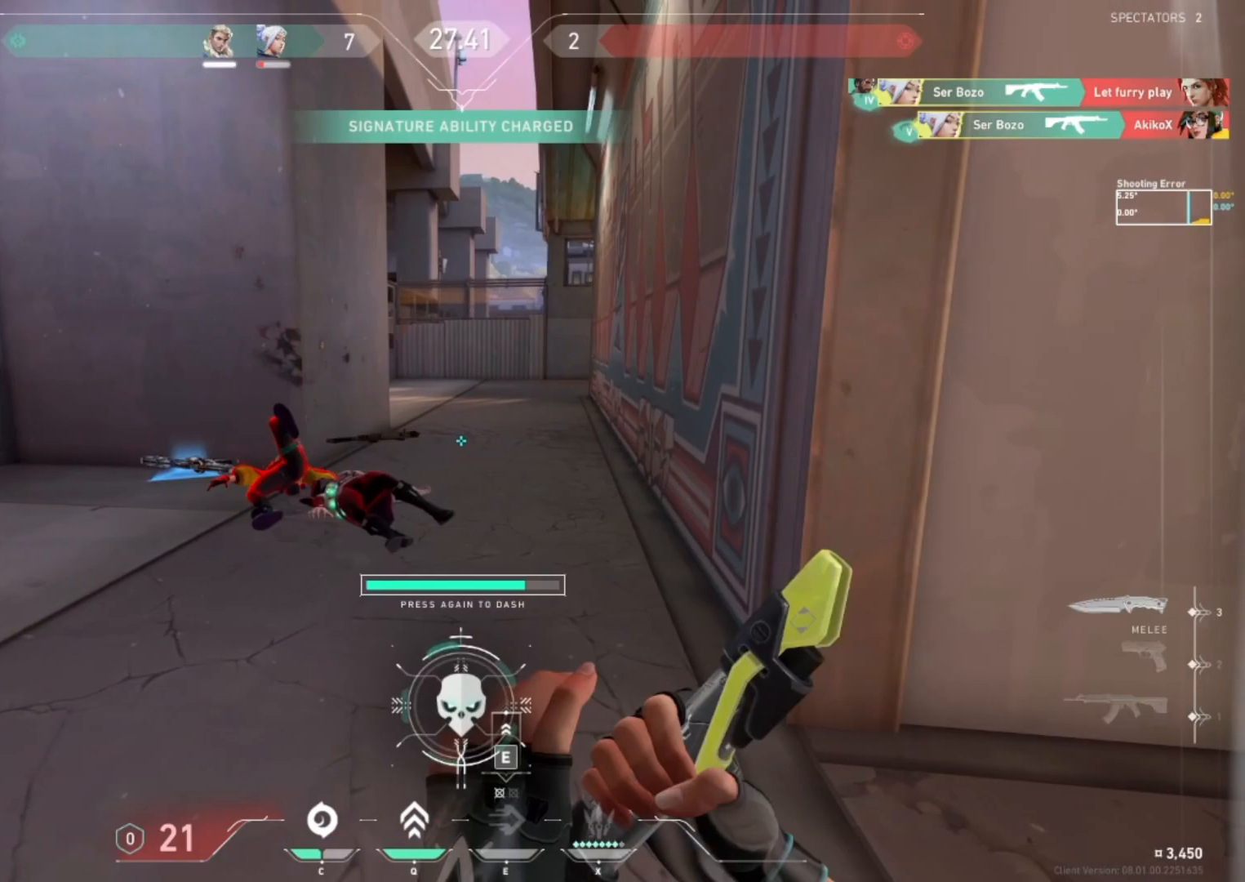
{"keys": ["shift", "w"], "events": [[33, "shift", "down"]]}
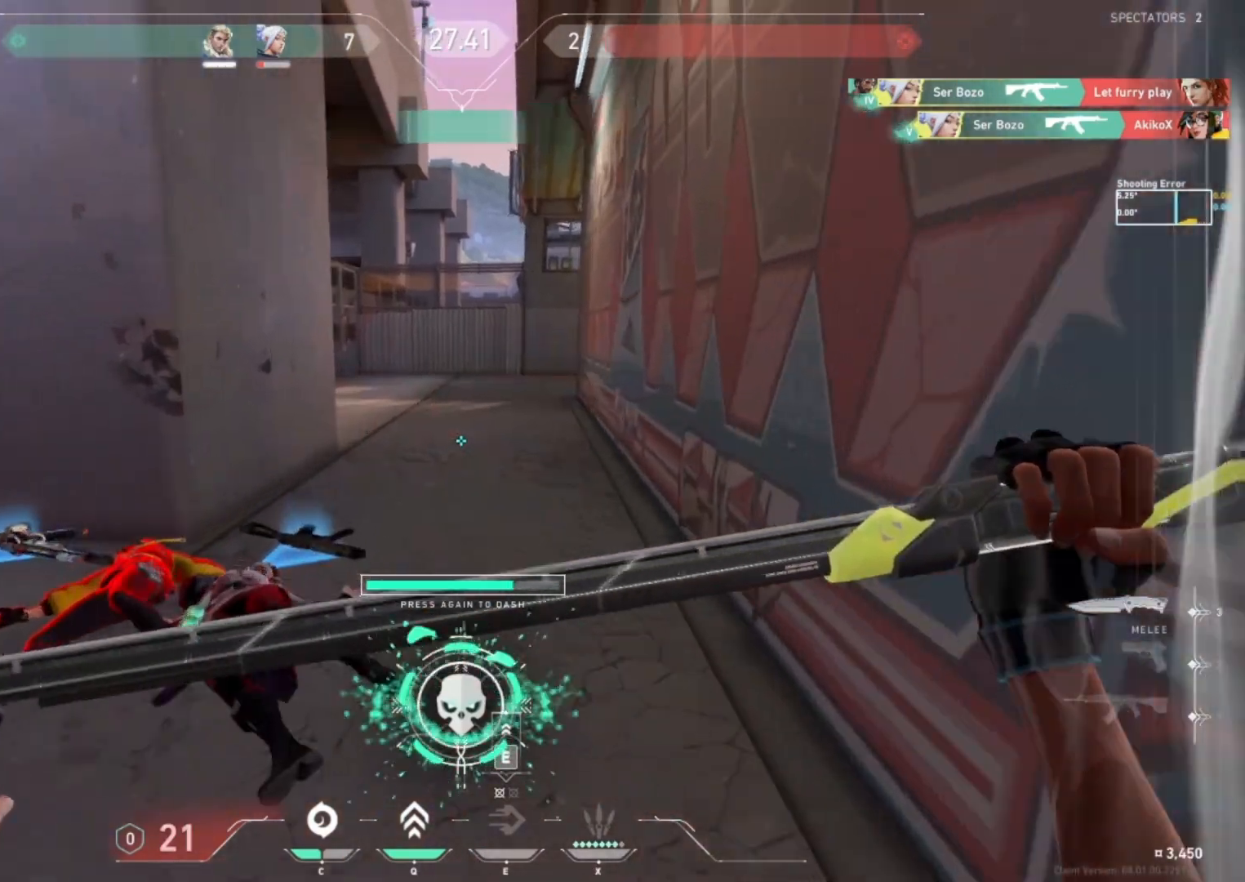
{"keys": ["shift", "w"], "events": [[33, "space", "down"], [167, "space", "up"], [200, "e", "down"], [333, "e", "up"]]}
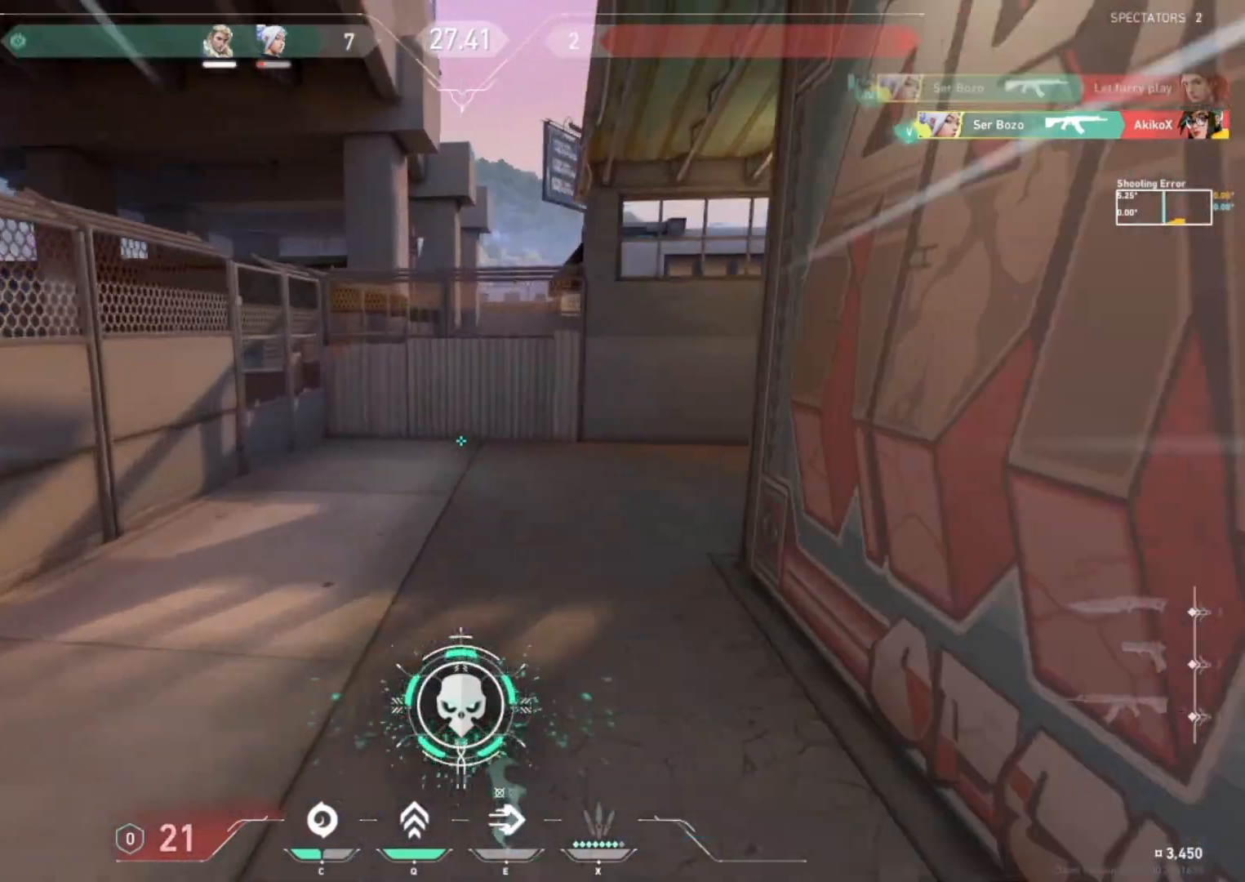
{"keys": ["d", "shift"], "events": [[33, "d", "down"], [67, "w", "up"], [167, "s", "down"], [233, "d", "up"], [467, "d", "down"], [500, "s", "up"]]}
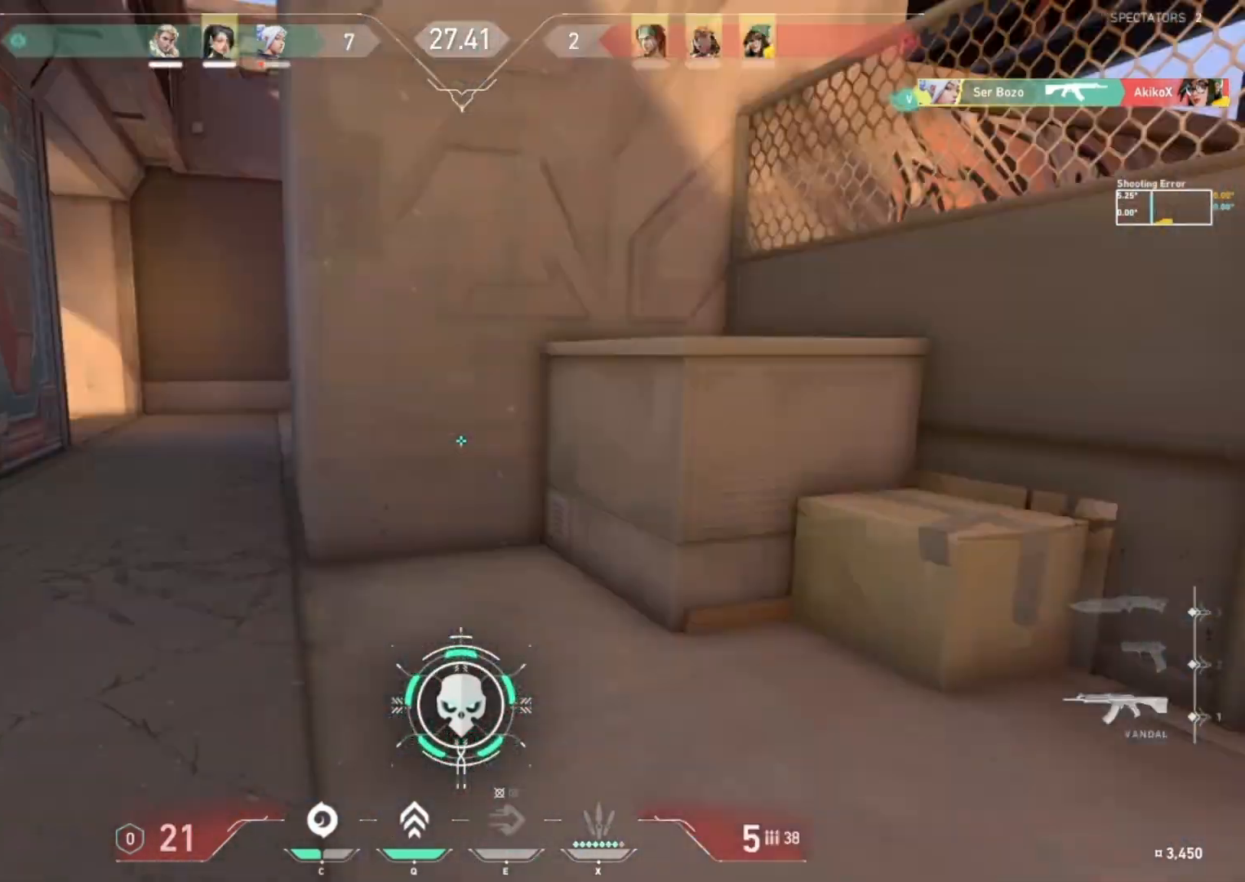
{"keys": [], "events": [[67, "d", "up"], [67, "w", "down"], [467, "shift", "up"], [500, "w", "up"]]}
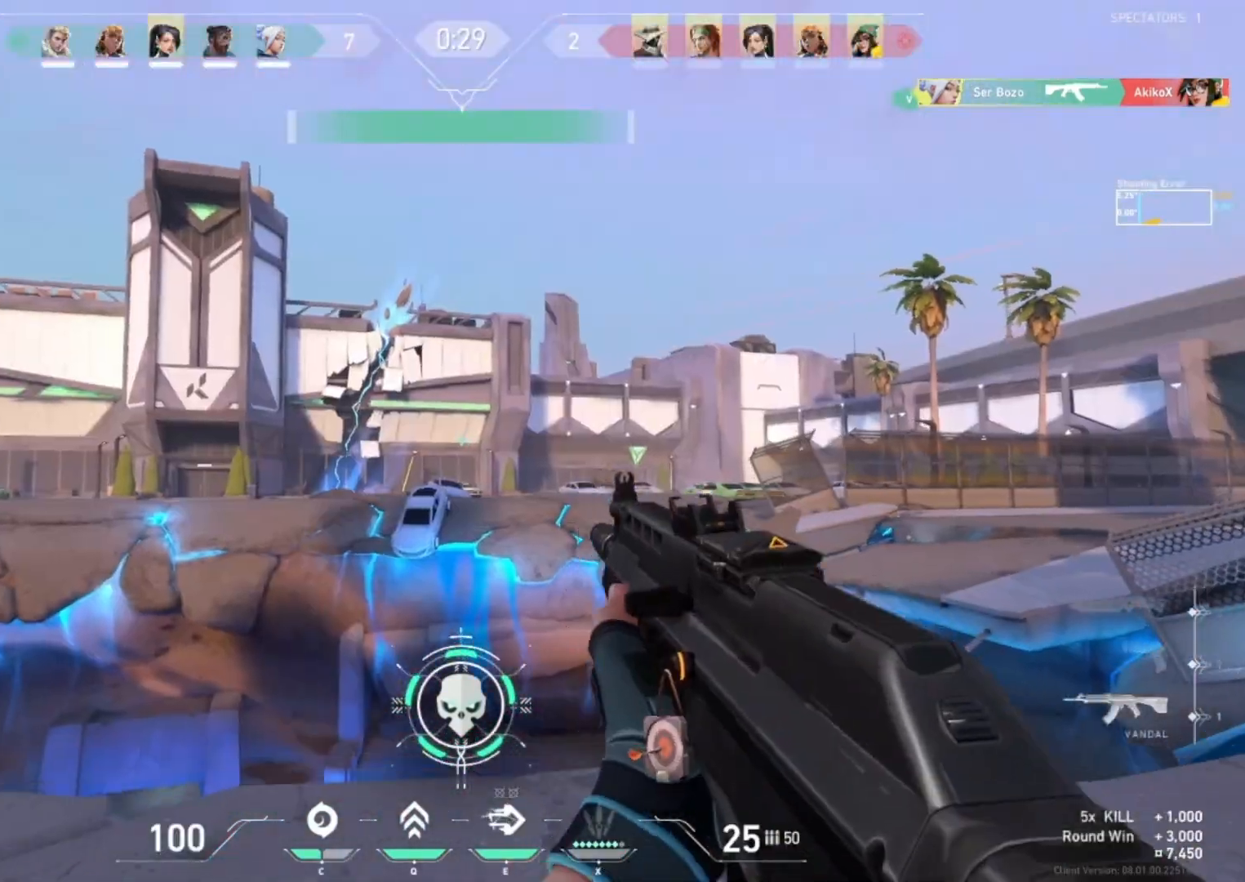
{"keys": [], "events": []}
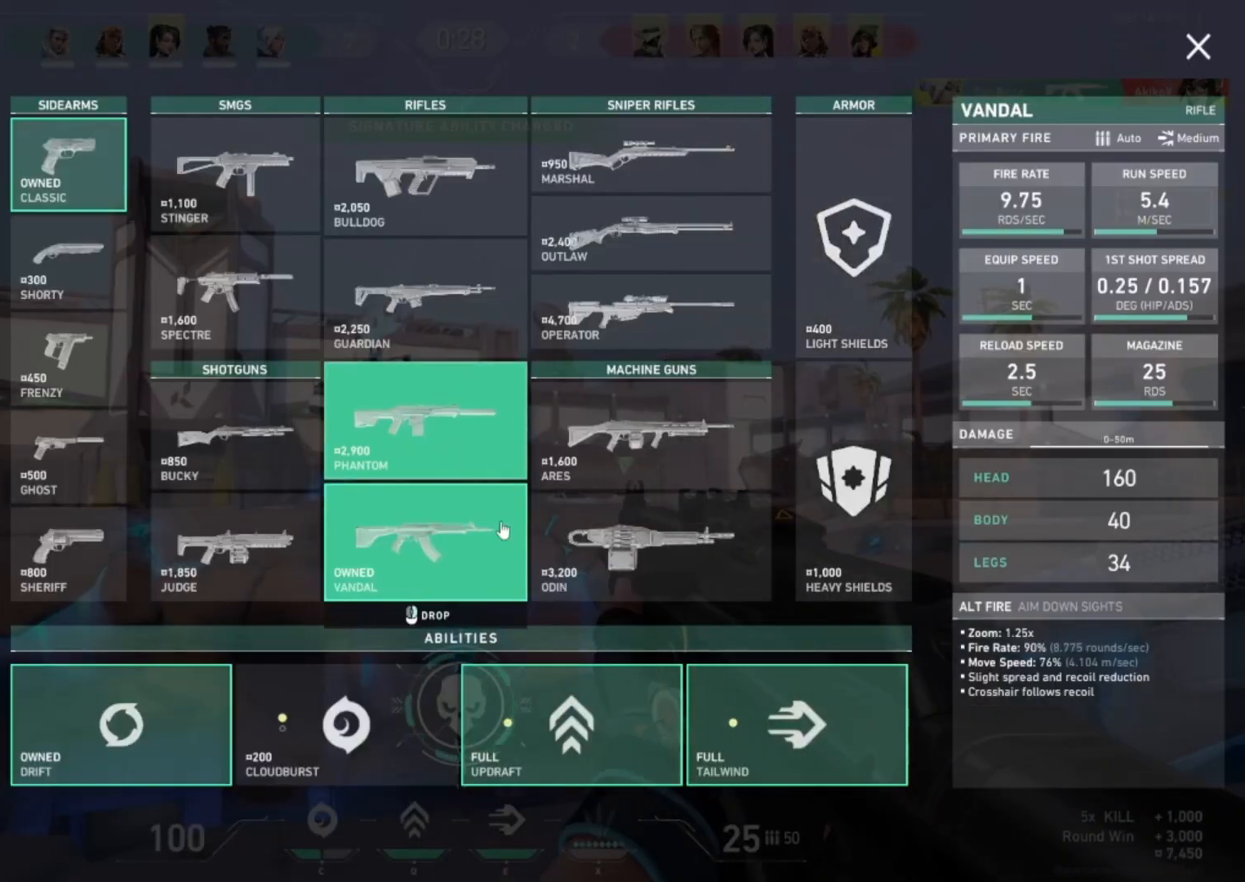
{"keys": [], "events": []}
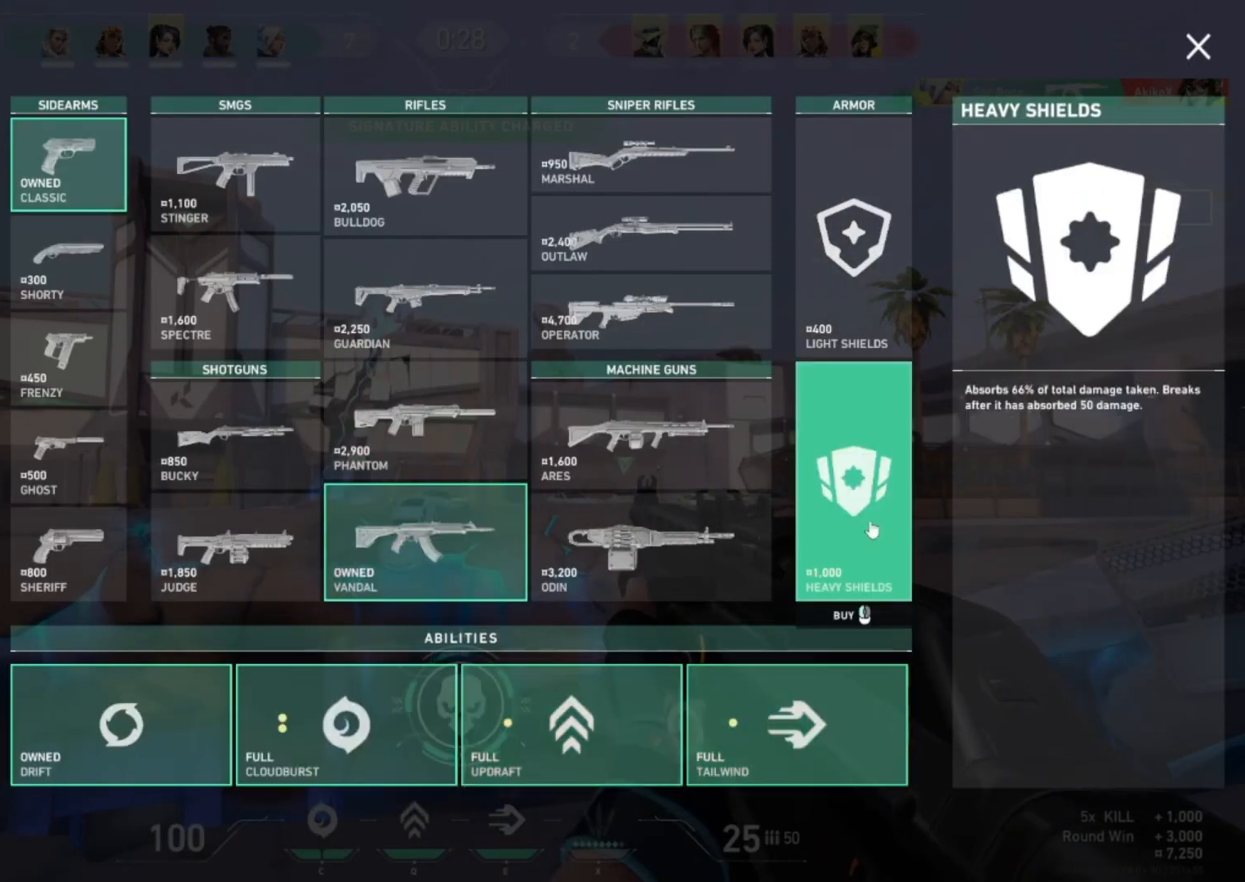
{"keys": ["w"], "events": [[467, "w", "down"]]}
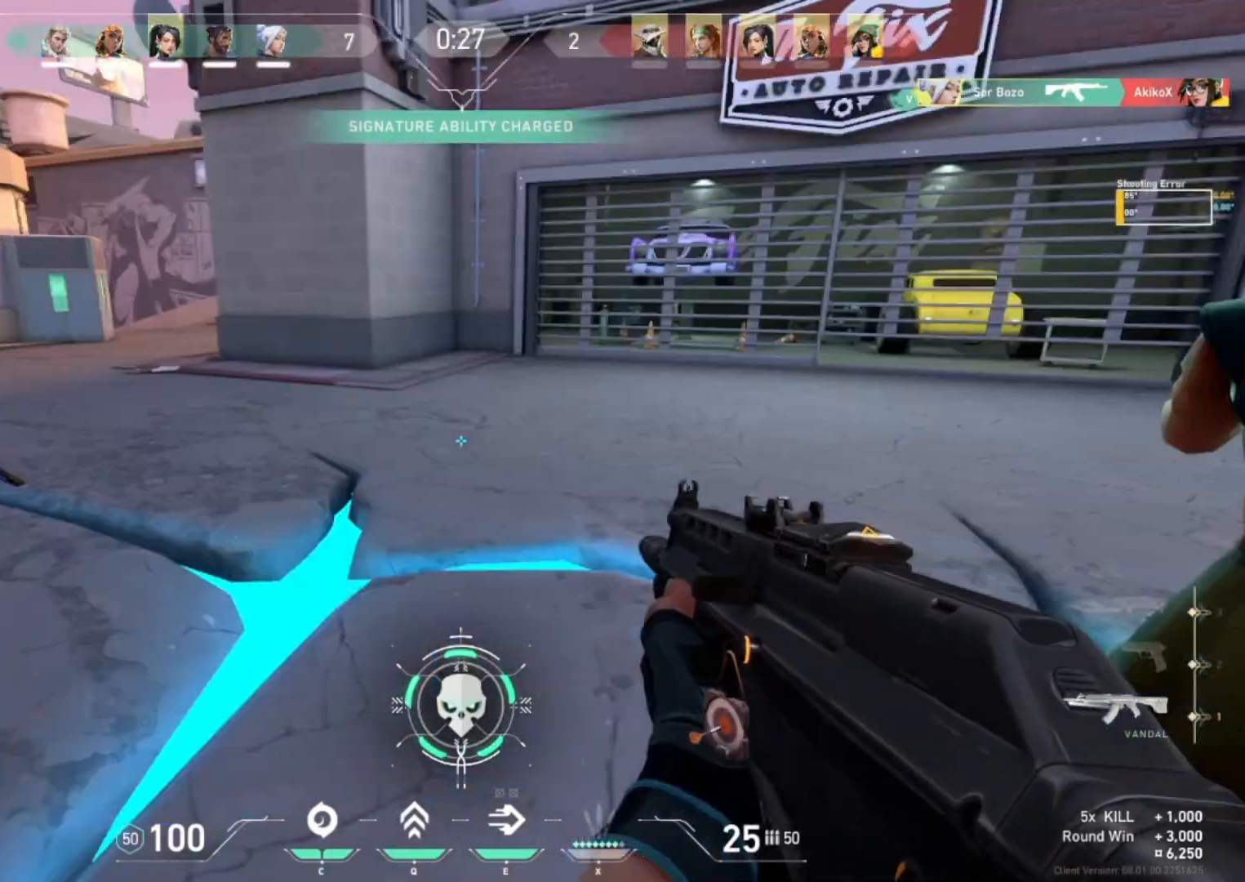
{"keys": ["shift", "w"], "events": [[167, "shift", "down"]]}
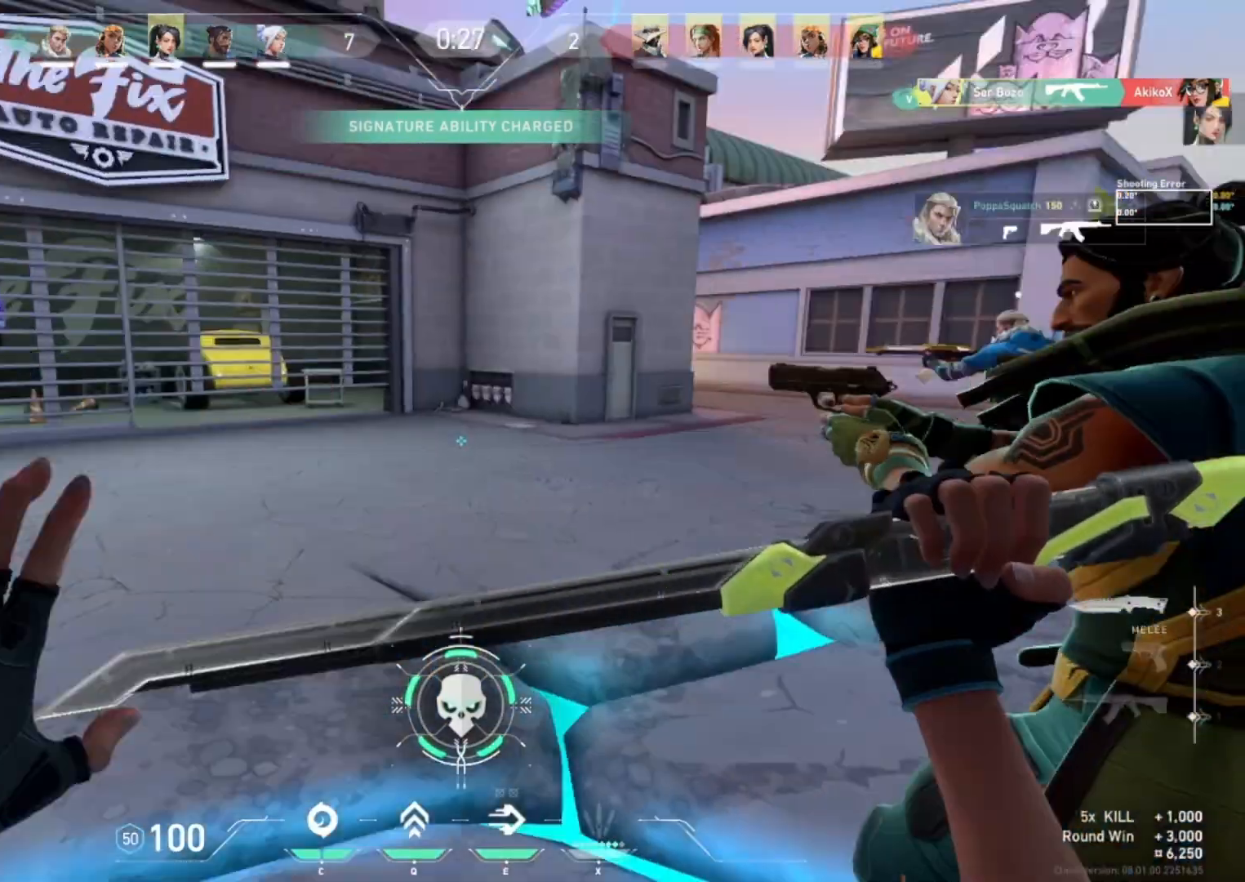
{"keys": ["shift", "w"], "events": []}
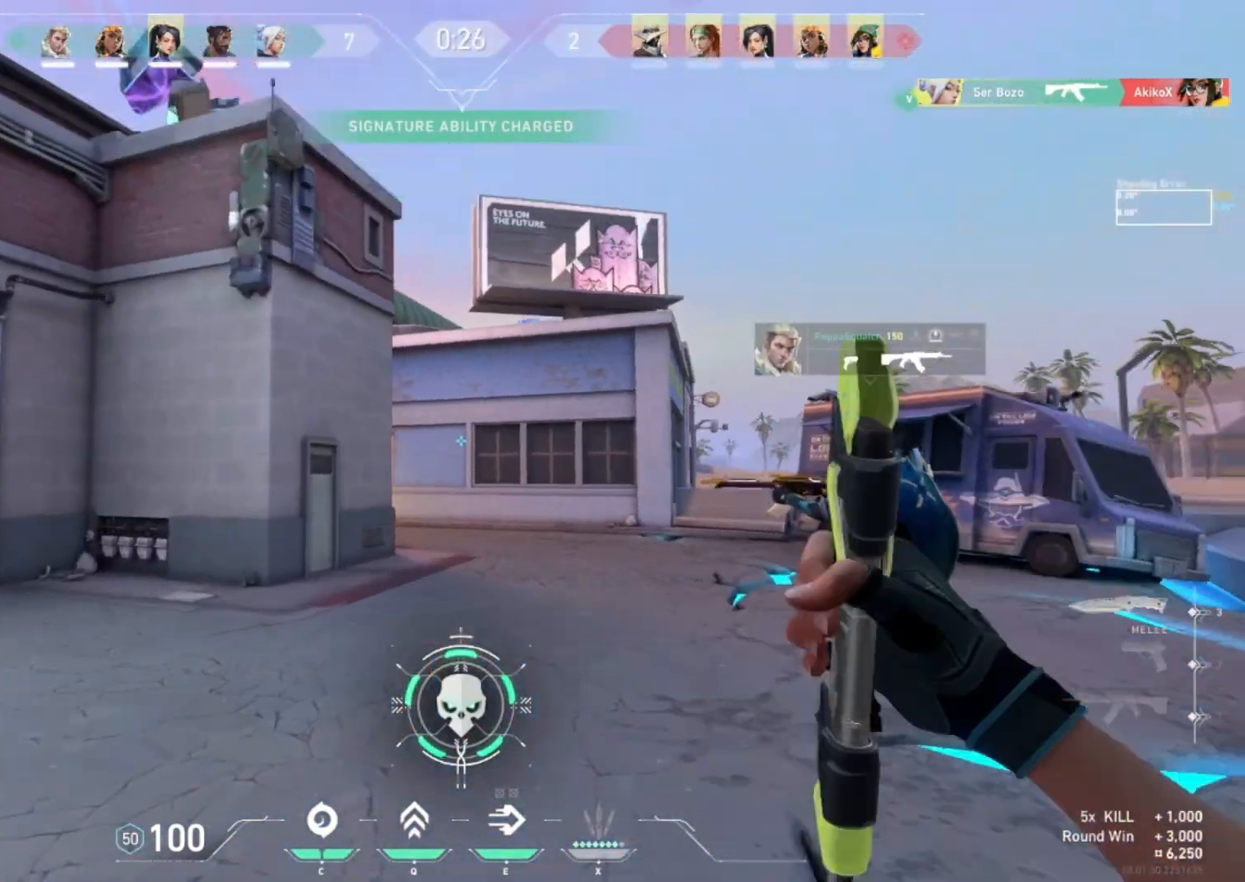
{"keys": ["w"], "events": [[100, "space", "down"], [167, "a", "down"], [167, "shift", "up"], [167, "space", "up"], [267, "a", "up"]]}
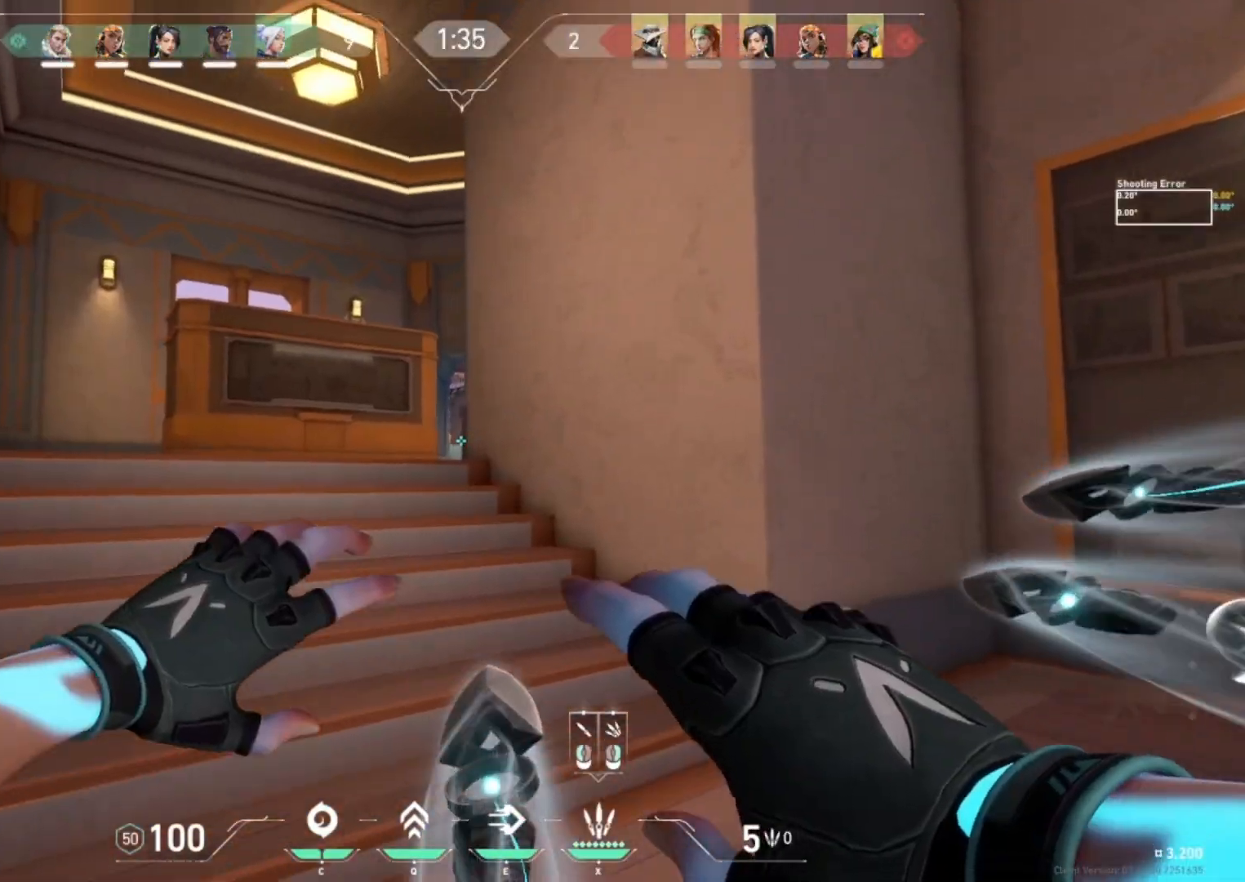
{"keys": ["w"], "events": []}
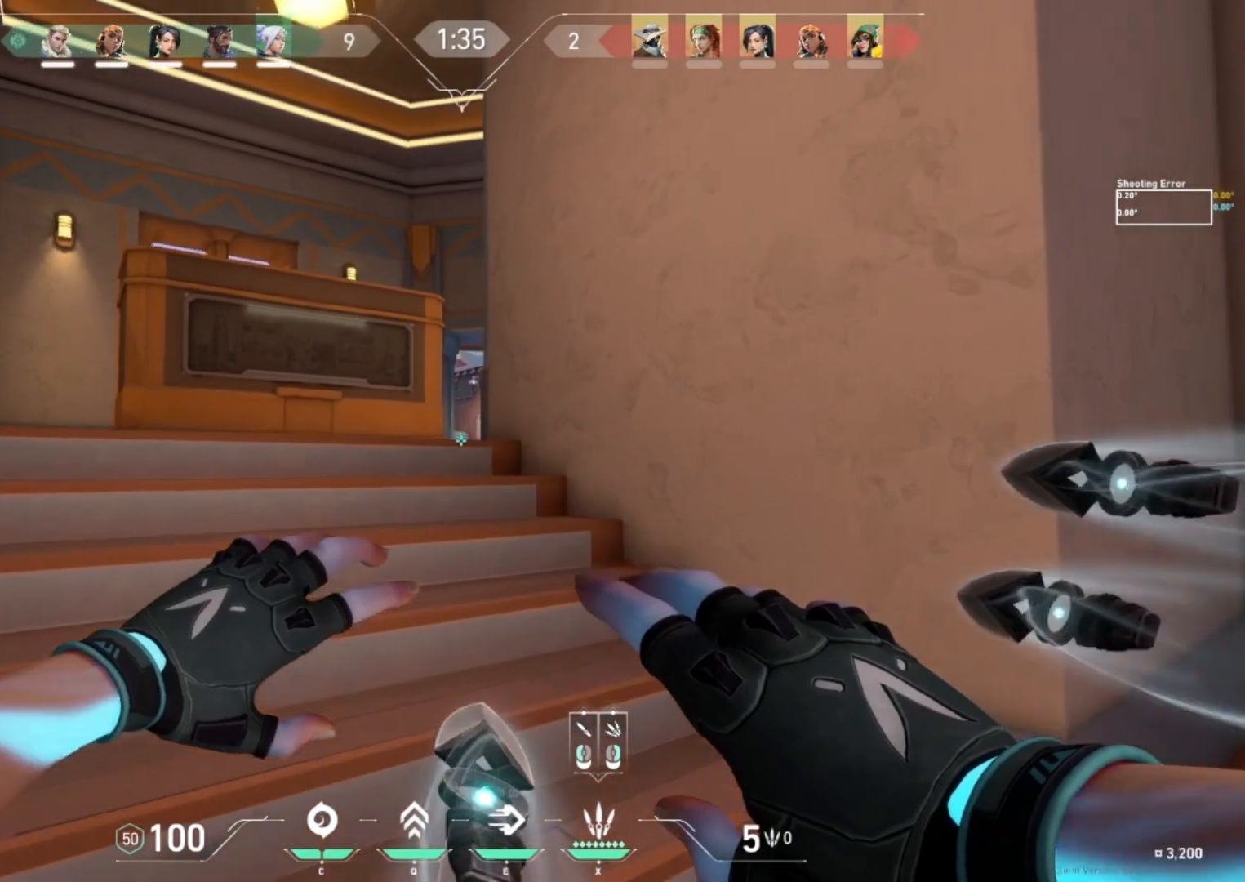
{"keys": ["w"], "events": []}